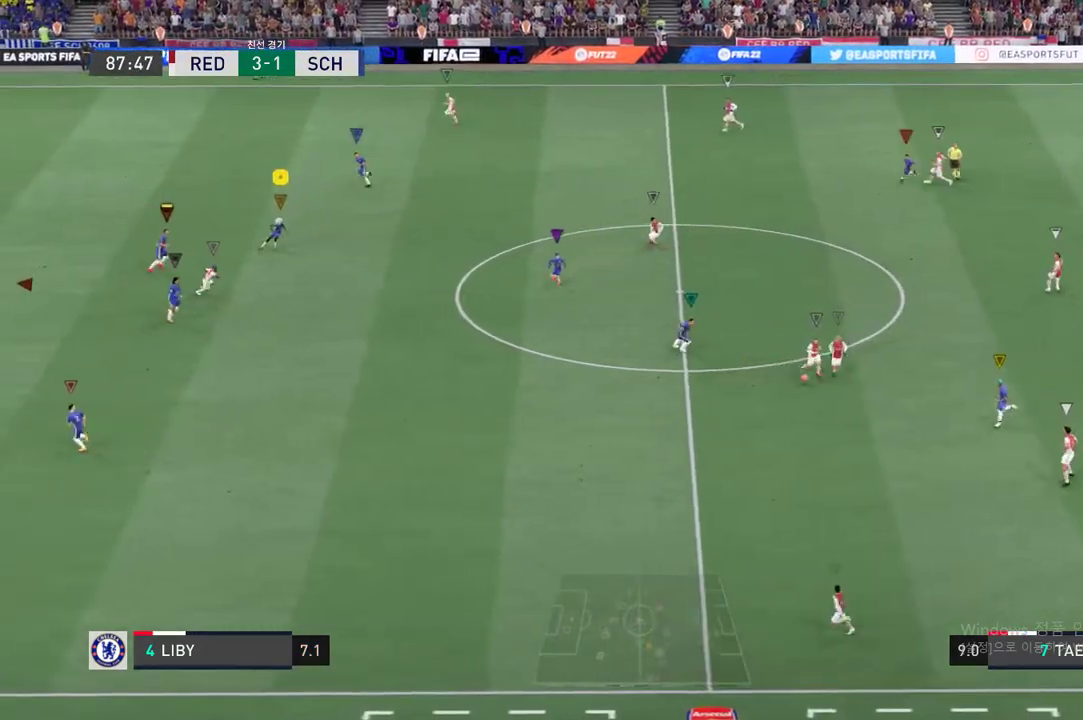
Gameplay with a controller (Xbox layout); each line is a JSON object with the inputs held at the frame after it. "events" lists button and stick changes between this image and that frame as [ms after this image, input, new state], when the widget could be followed in between. Not read: L3 R3.
{"buttons": [], "left_stick": "down", "right_stick": "center", "events": [[50, "left_stick", "center"], [284, "left_stick", "down"]]}
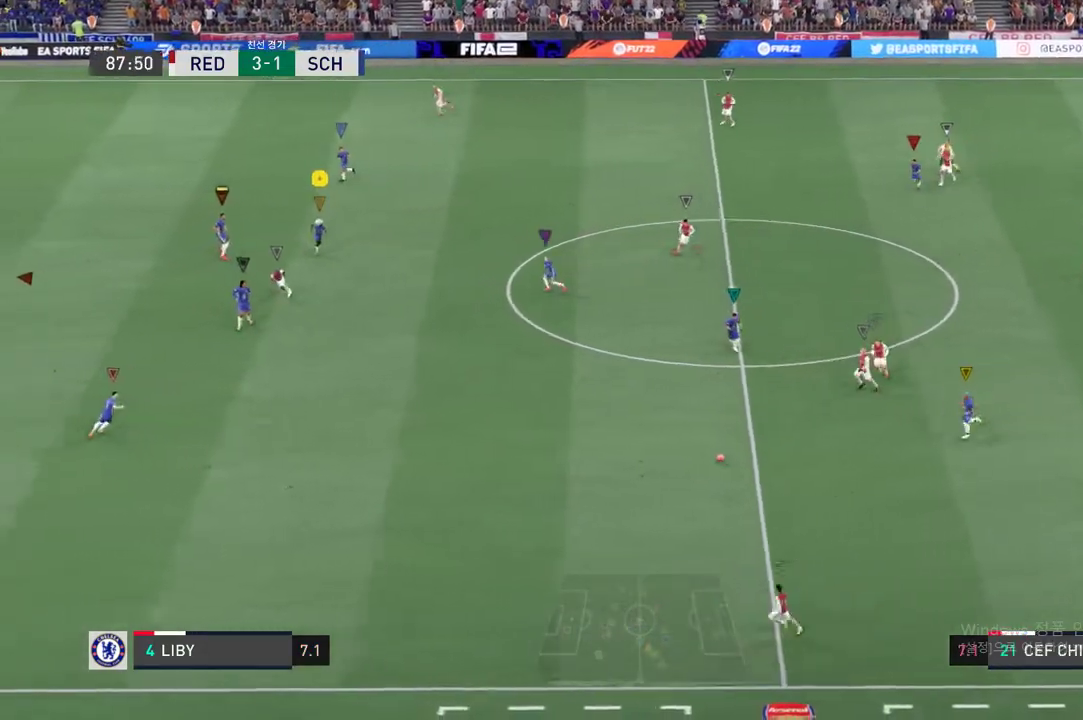
{"buttons": ["R2"], "left_stick": "down", "right_stick": "center", "events": [[50, "R2", "down"]]}
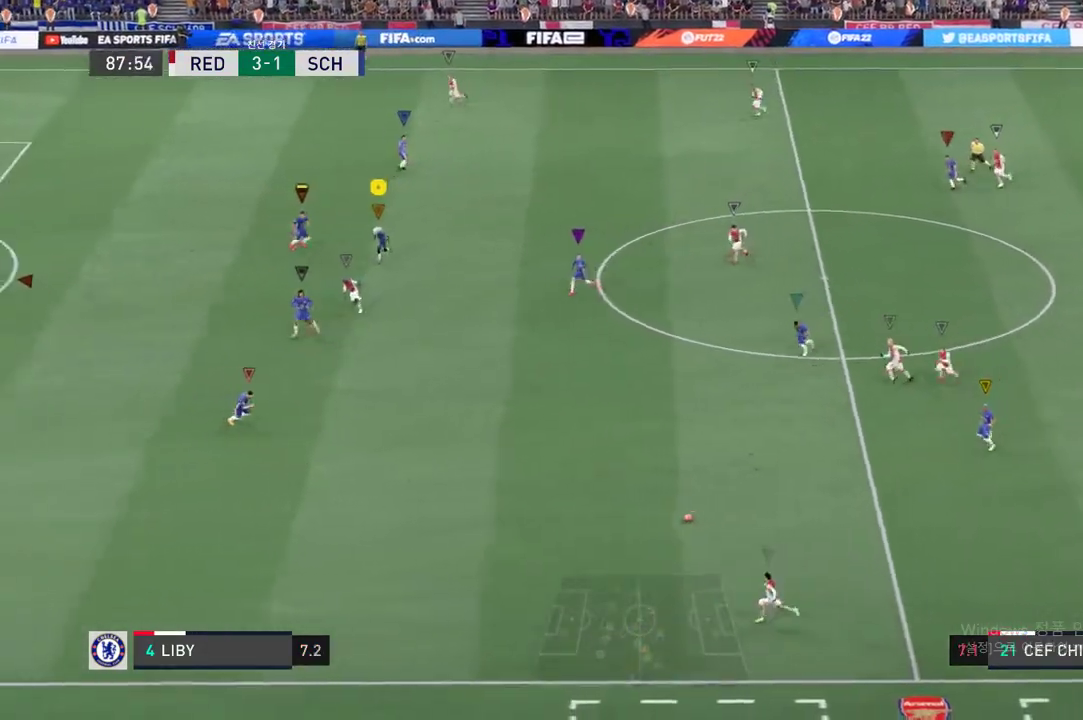
{"buttons": ["R2"], "left_stick": "down", "right_stick": "center", "events": [[100, "left_stick", "center"], [150, "R2", "up"], [350, "left_stick", "down"], [384, "R2", "down"]]}
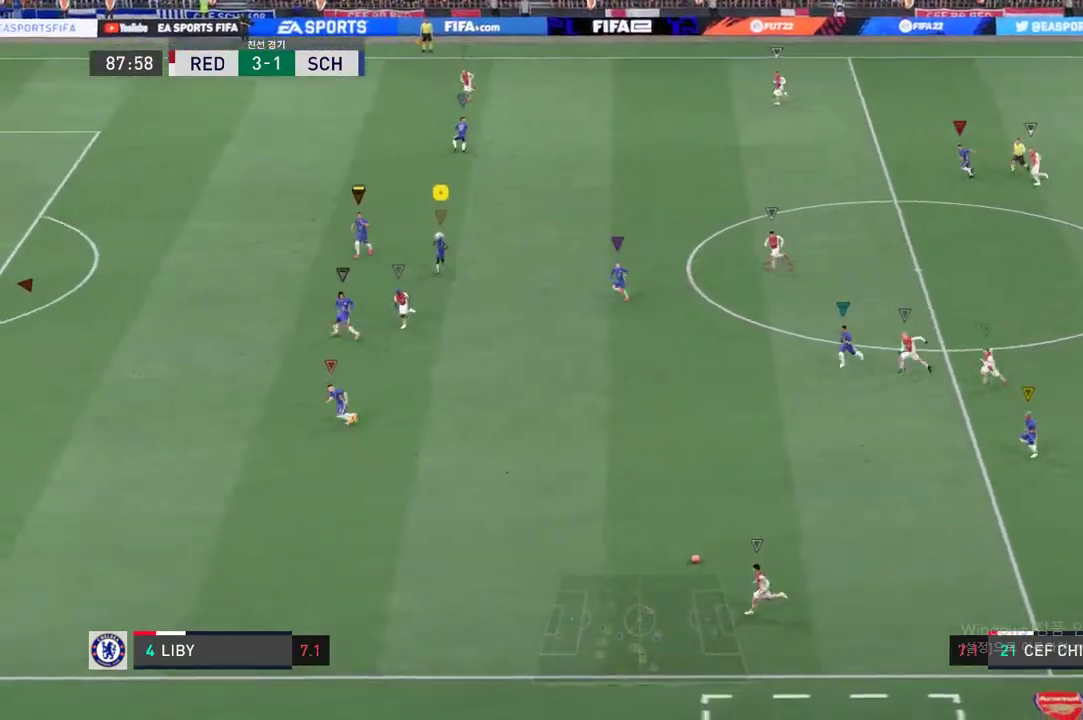
{"buttons": ["R2"], "left_stick": "down", "right_stick": "center", "events": []}
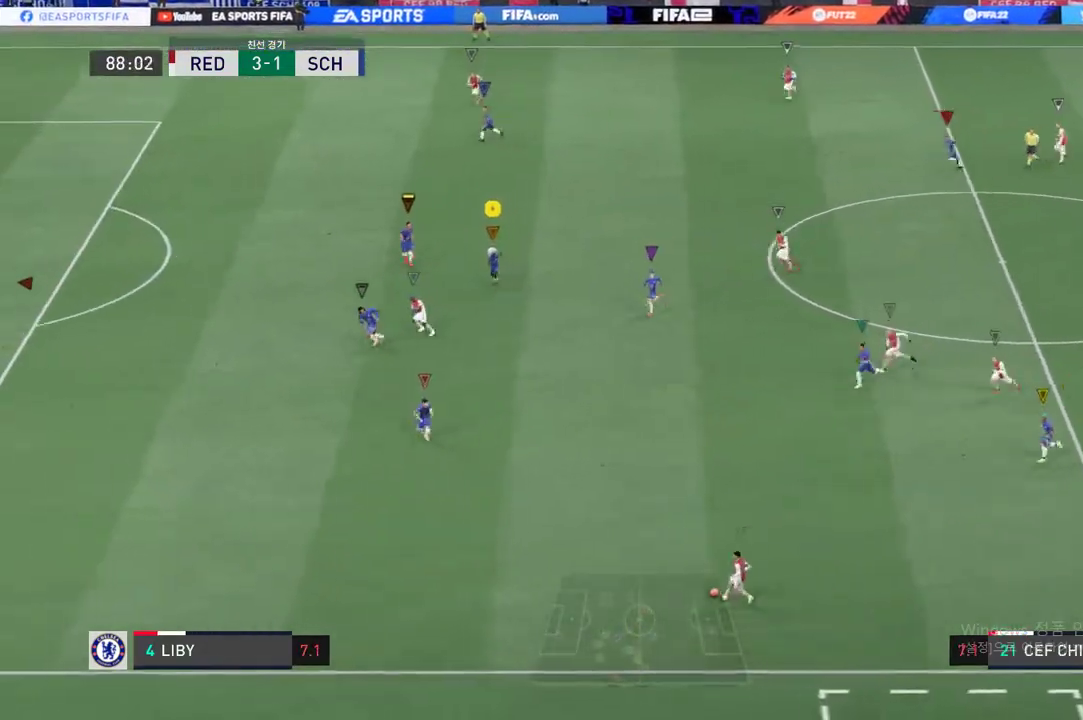
{"buttons": [], "left_stick": "center", "right_stick": "center", "events": [[251, "R2", "up"], [284, "left_stick", "center"]]}
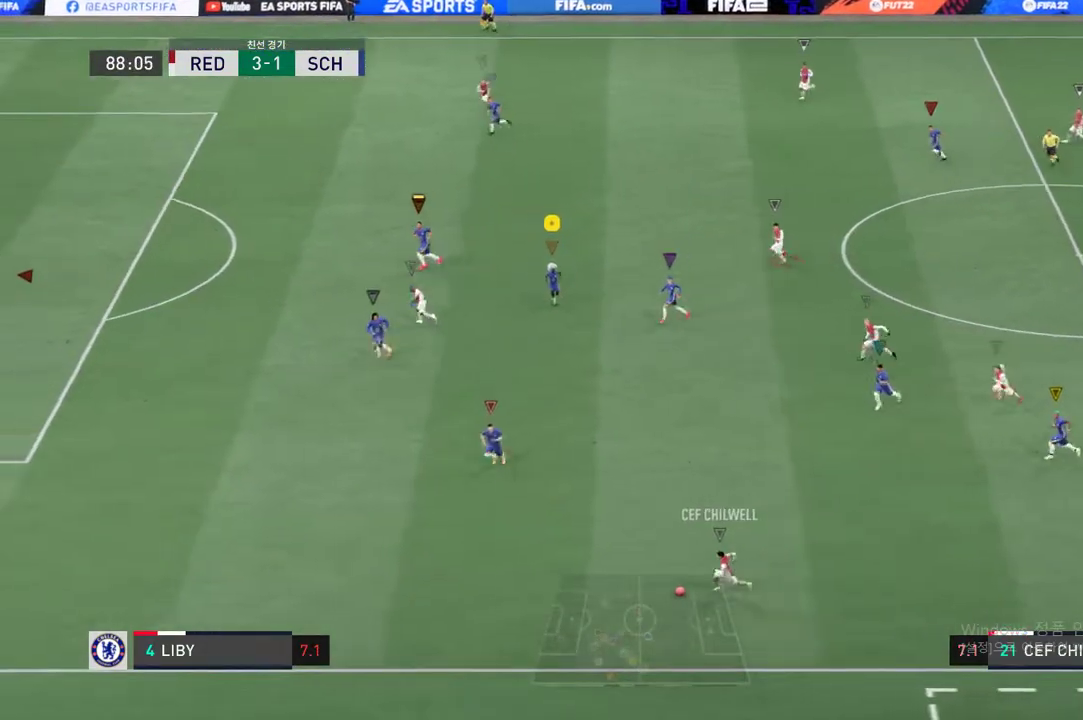
{"buttons": ["R2"], "left_stick": "left", "right_stick": "center", "events": [[150, "left_stick", "left"], [217, "R2", "down"]]}
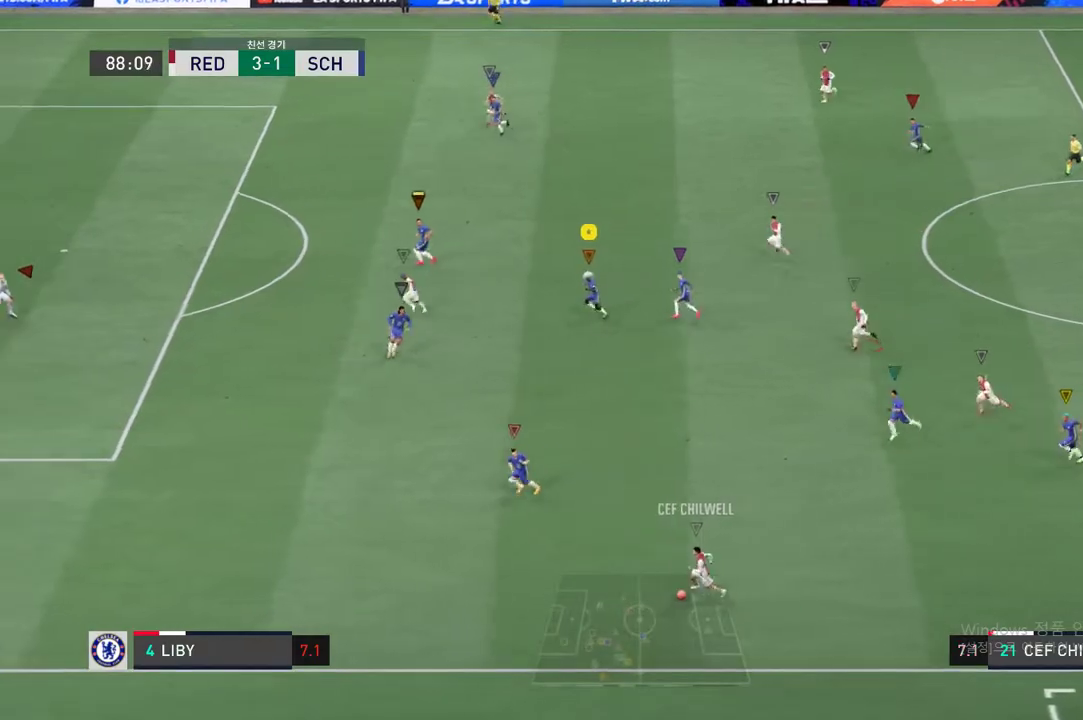
{"buttons": [], "left_stick": "left", "right_stick": "center", "events": [[484, "R2", "up"]]}
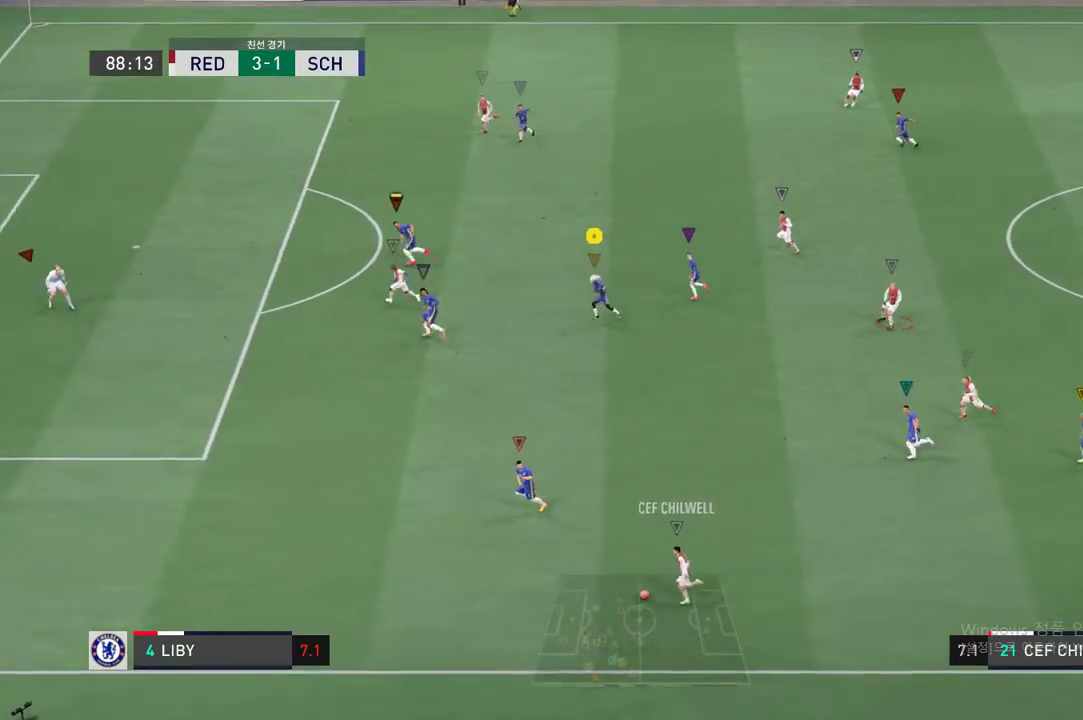
{"buttons": [], "left_stick": "left", "right_stick": "center", "events": [[17, "left_stick", "center"], [300, "left_stick", "left"]]}
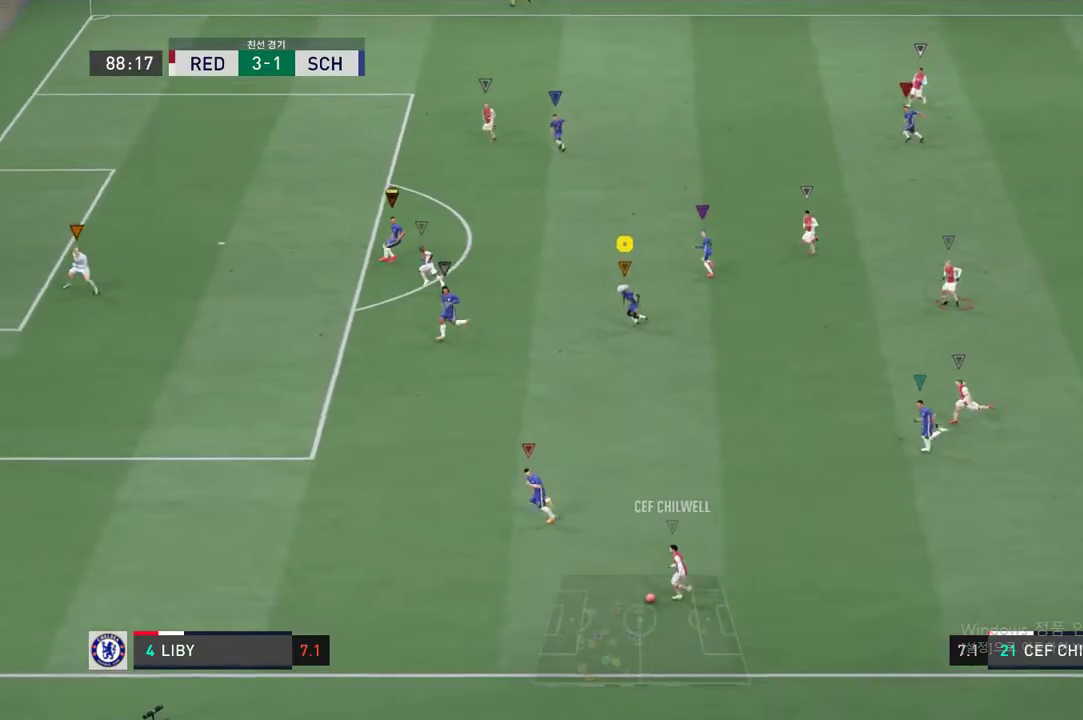
{"buttons": [], "left_stick": "left", "right_stick": "center", "events": []}
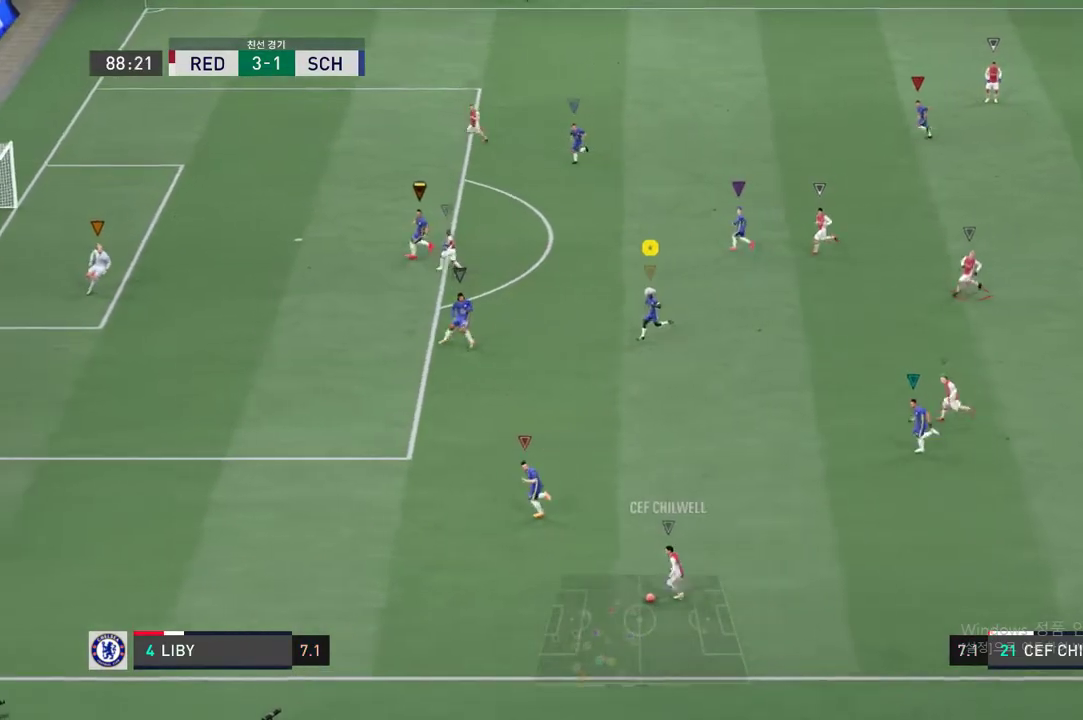
{"buttons": [], "left_stick": "down-left", "right_stick": "center", "events": [[101, "left_stick", "center"], [334, "left_stick", "down-left"]]}
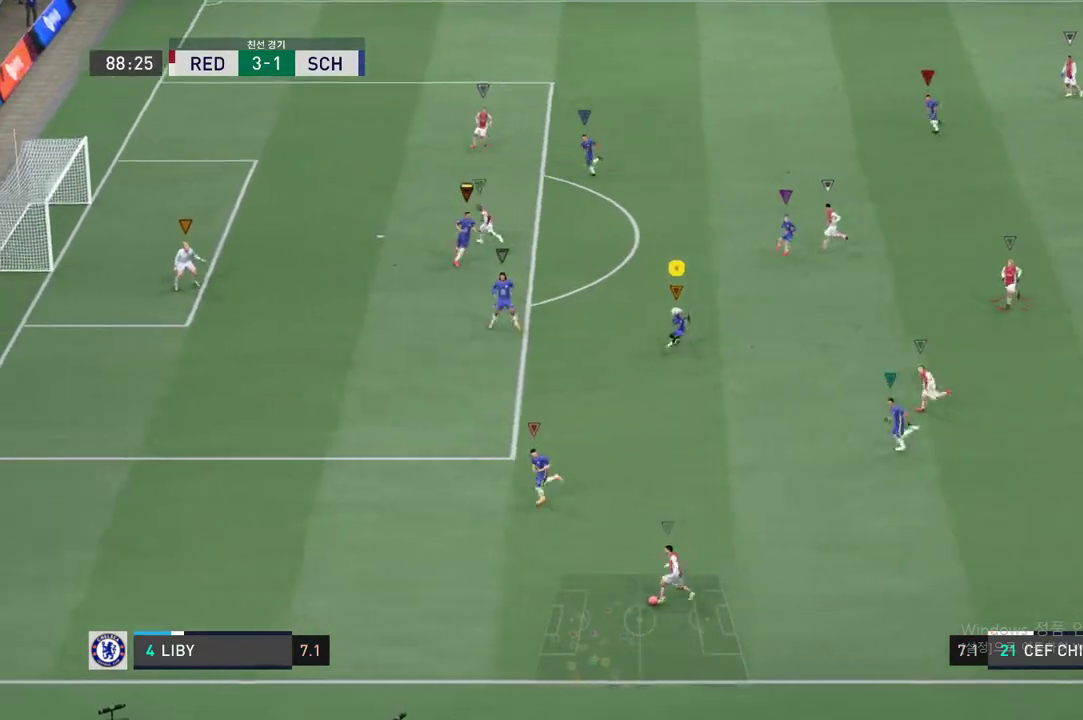
{"buttons": [], "left_stick": "left", "right_stick": "center", "events": [[150, "left_stick", "center"], [484, "left_stick", "left"]]}
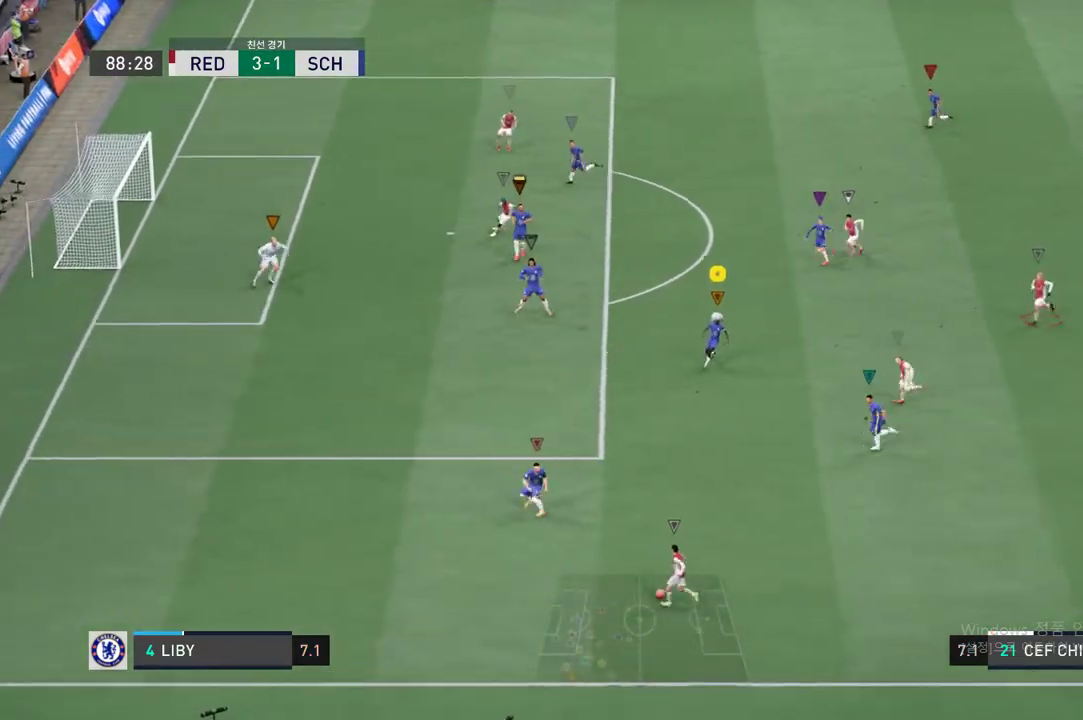
{"buttons": ["R2"], "left_stick": "left", "right_stick": "center", "events": [[234, "R2", "down"]]}
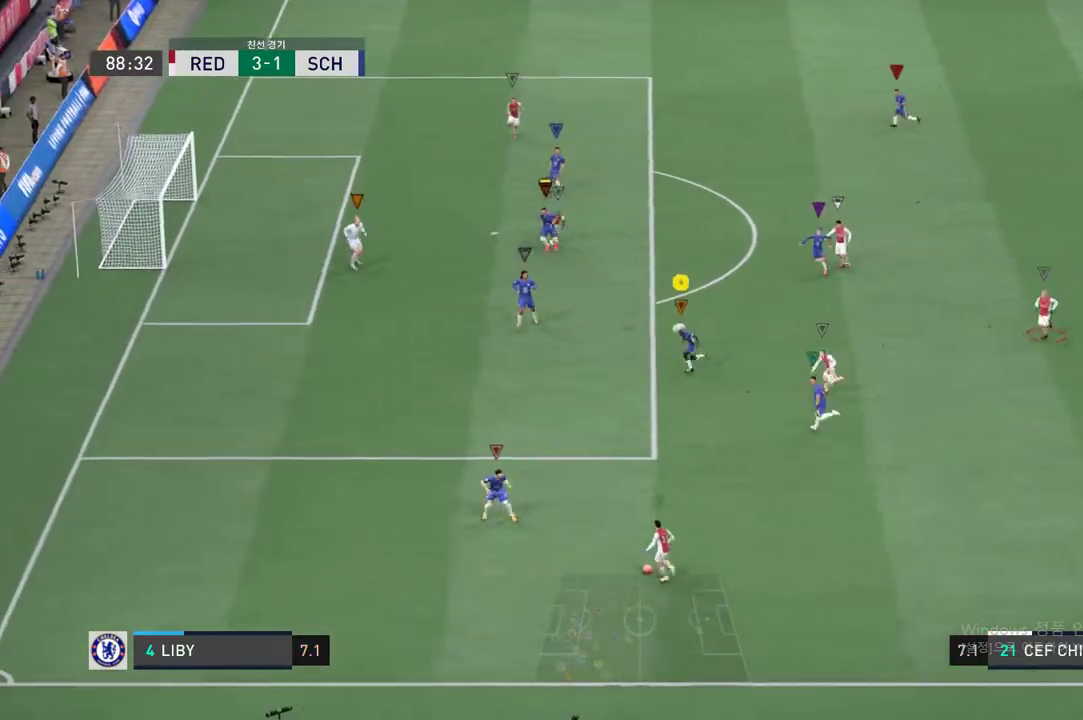
{"buttons": ["L2"], "left_stick": "center", "right_stick": "center", "events": [[183, "left_stick", "center"], [250, "R2", "up"], [484, "L2", "down"]]}
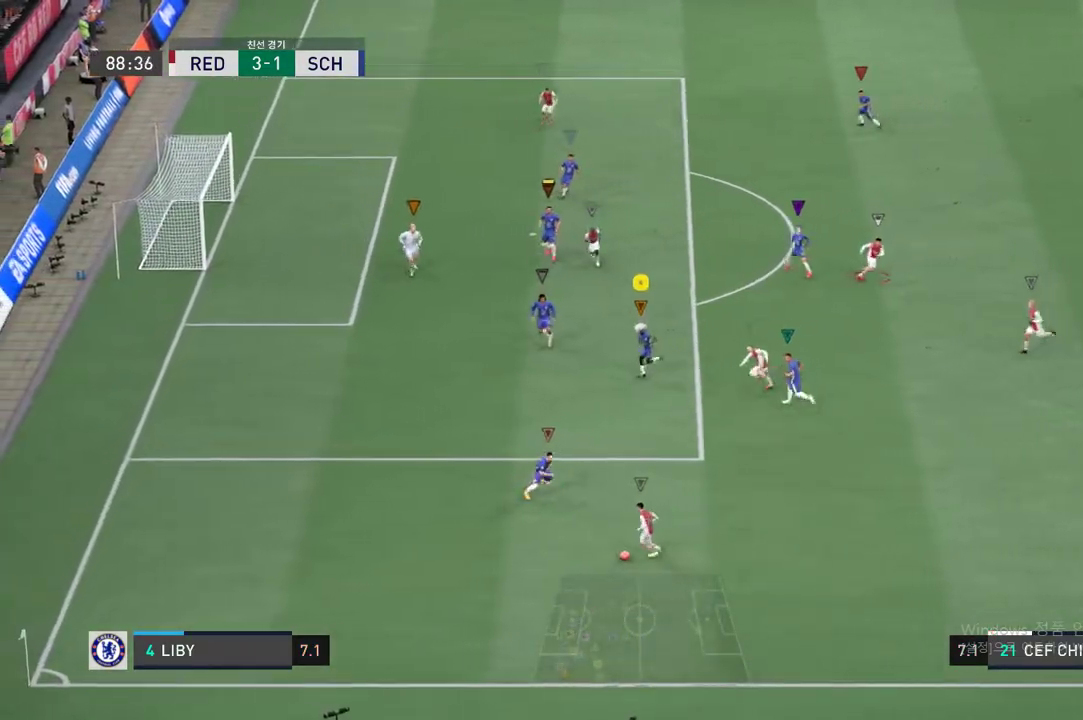
{"buttons": ["L2", "R2"], "left_stick": "down-left", "right_stick": "center", "events": [[183, "left_stick", "up-right"], [300, "left_stick", "down-left"], [367, "R2", "down"]]}
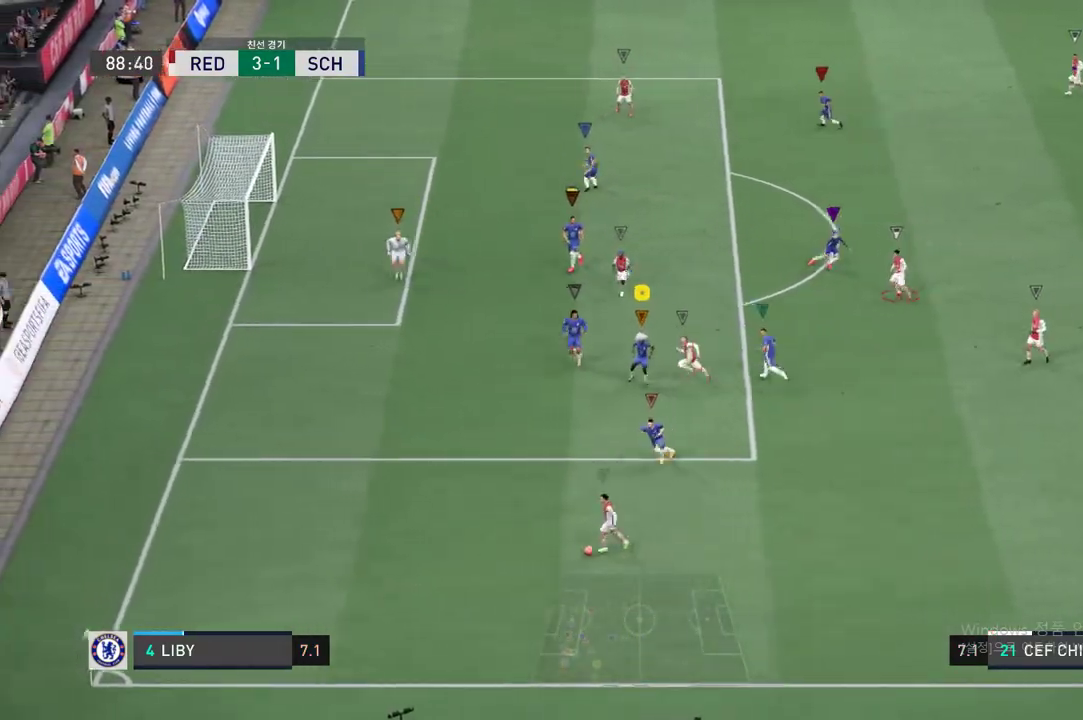
{"buttons": ["R2"], "left_stick": "left", "right_stick": "center", "events": [[134, "L2", "up"], [434, "left_stick", "left"]]}
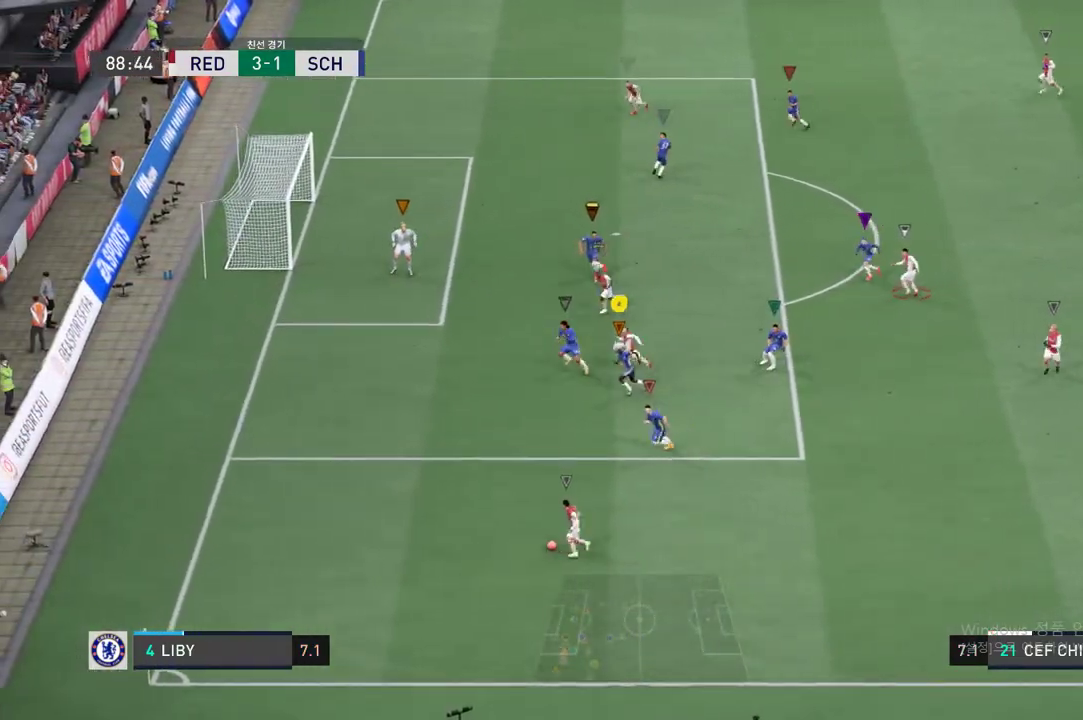
{"buttons": ["L2", "R2"], "left_stick": "up", "right_stick": "center", "events": [[67, "L2", "down"], [117, "left_stick", "center"], [217, "left_stick", "up-left"], [384, "left_stick", "up"]]}
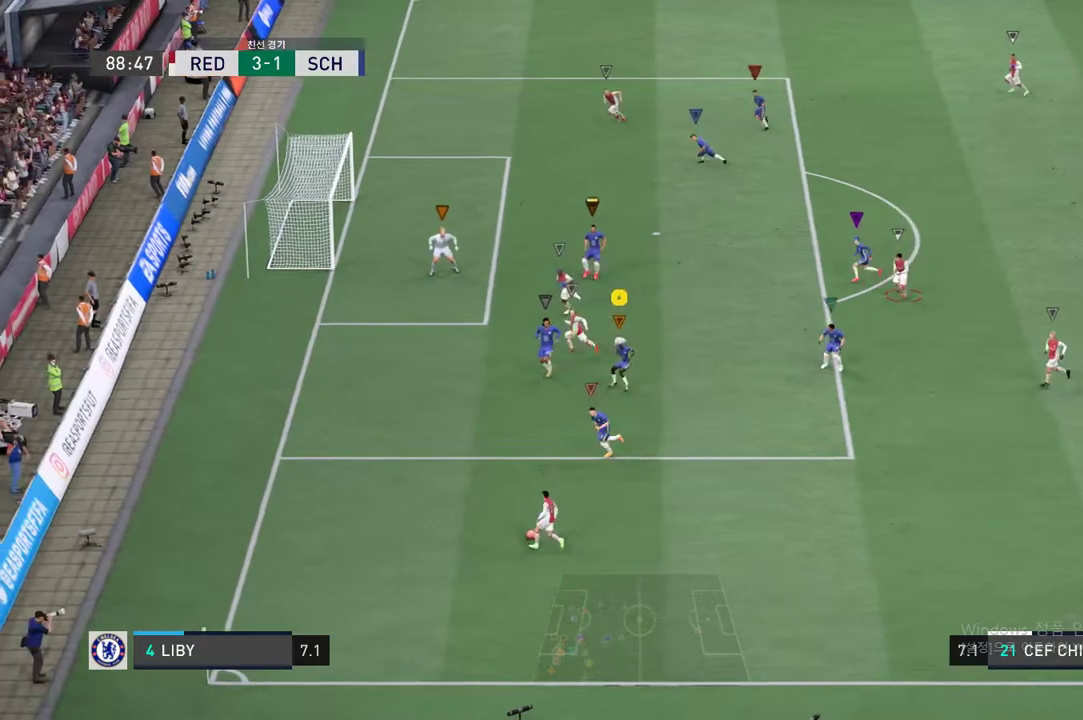
{"buttons": ["L2"], "left_stick": "down", "right_stick": "center", "events": [[34, "R2", "up"], [150, "left_stick", "center"], [384, "left_stick", "down-right"], [501, "left_stick", "down"]]}
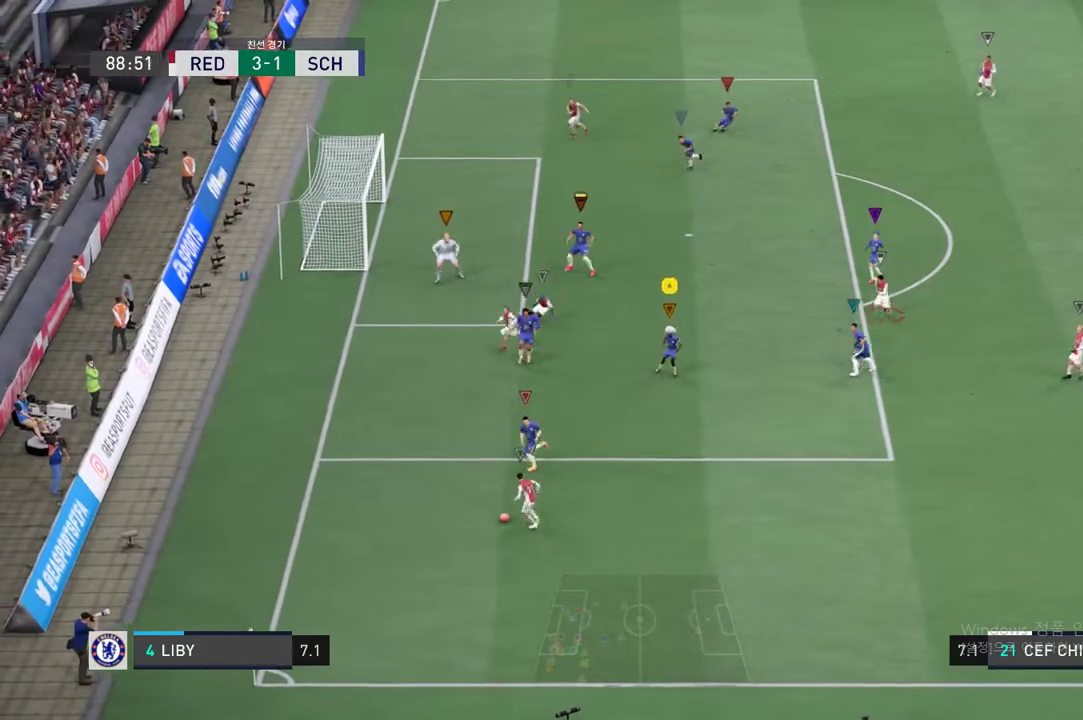
{"buttons": ["L2"], "left_stick": "down-left", "right_stick": "center", "events": [[234, "left_stick", "down-left"]]}
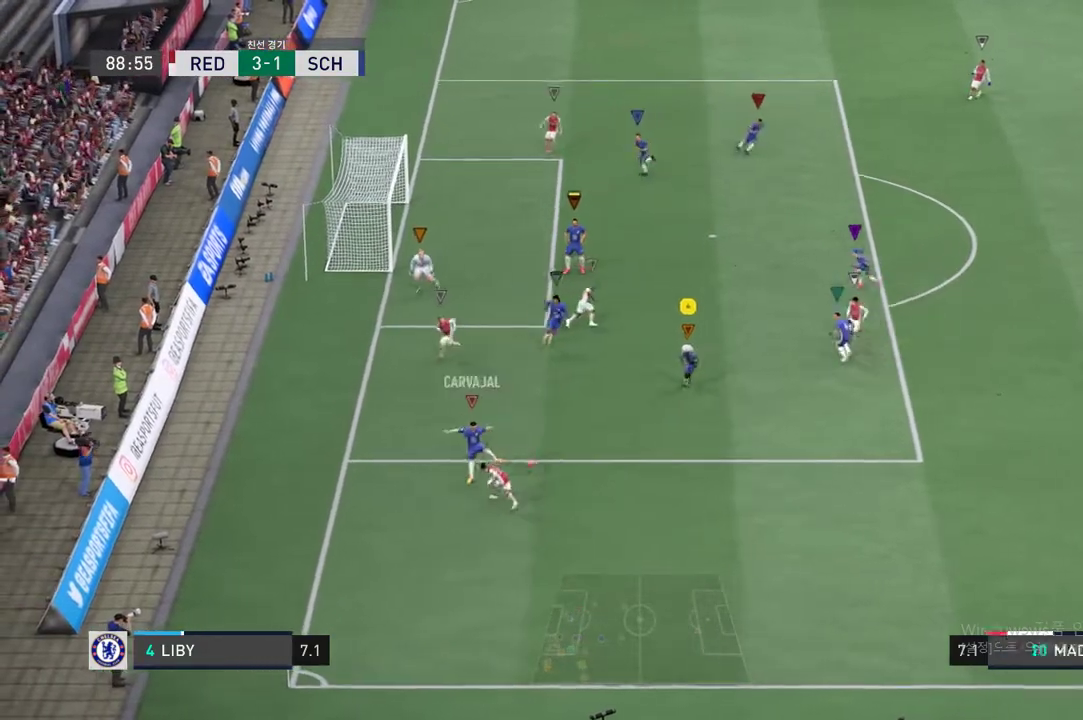
{"buttons": ["L2"], "left_stick": "up-left", "right_stick": "center", "events": [[117, "R2", "down"], [350, "left_stick", "up-left"], [451, "R2", "up"]]}
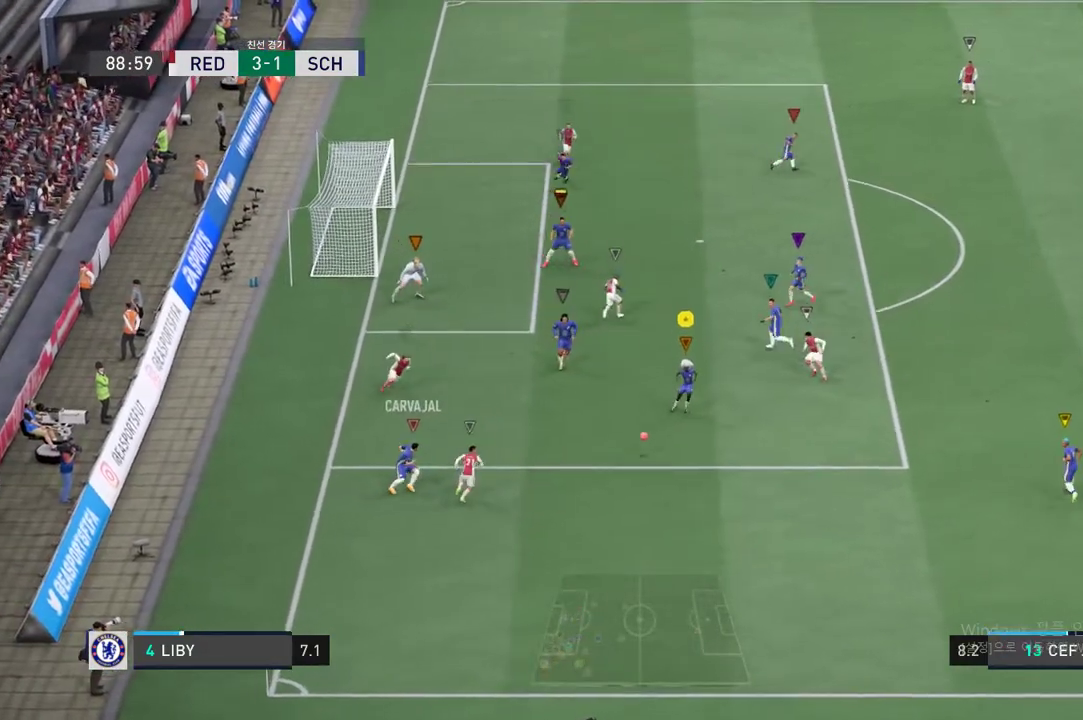
{"buttons": ["R2"], "left_stick": "down-right", "right_stick": "center", "events": [[50, "left_stick", "right"], [133, "R2", "down"], [233, "L2", "up"], [283, "left_stick", "down-right"]]}
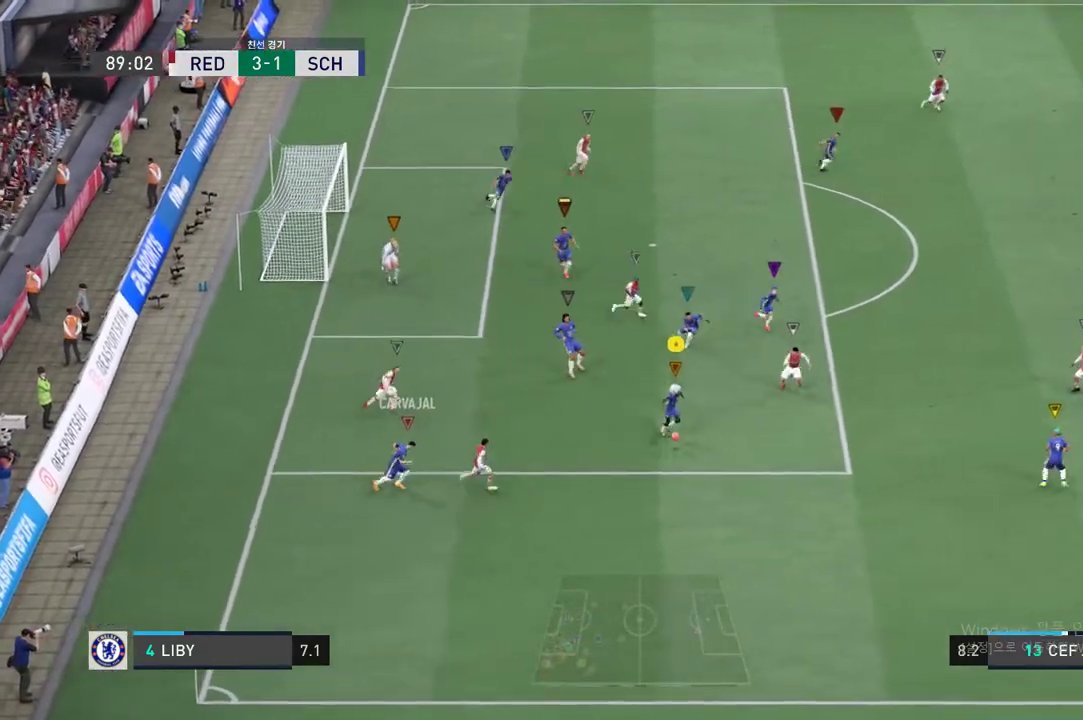
{"buttons": ["R2"], "left_stick": "down-right", "right_stick": "center", "events": []}
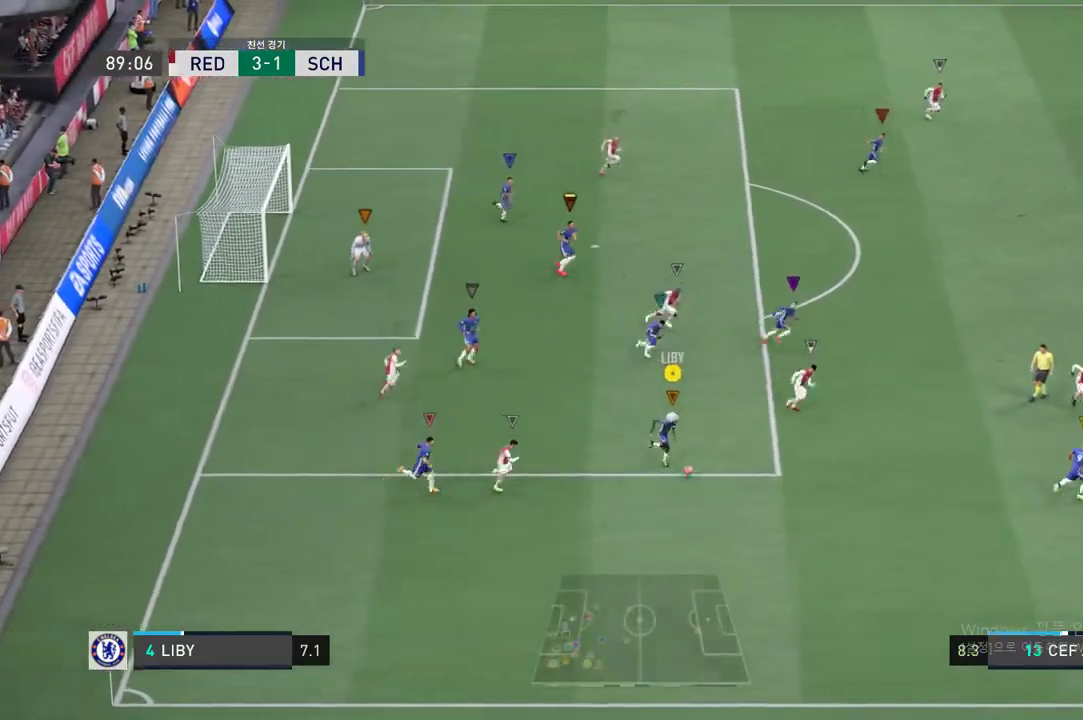
{"buttons": [], "left_stick": "up-right", "right_stick": "down-left", "events": [[134, "R2", "up"], [150, "left_stick", "center"], [317, "left_stick", "up-right"], [501, "right_stick", "down-left"]]}
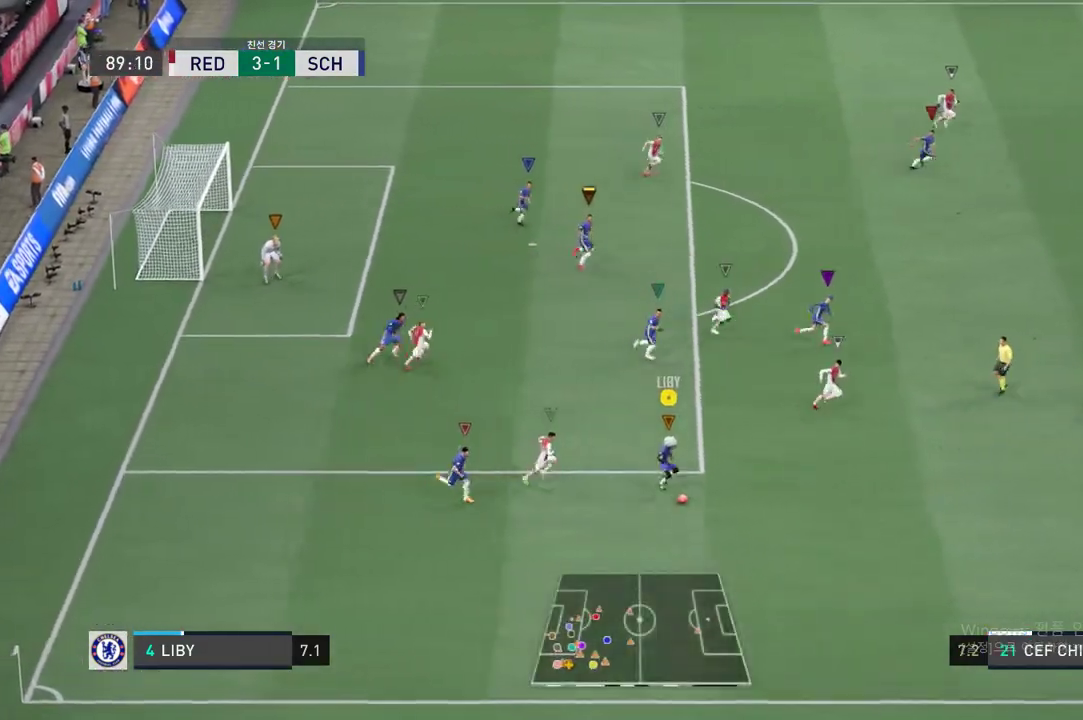
{"buttons": [], "left_stick": "up-right", "right_stick": "center", "events": [[250, "right_stick", "center"]]}
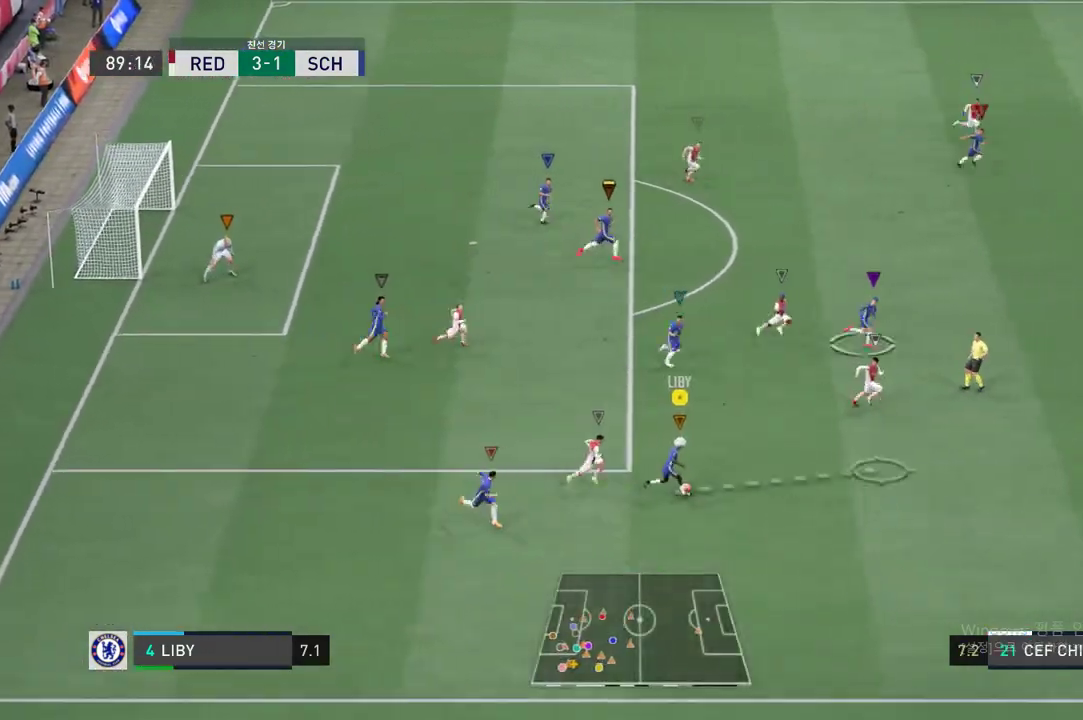
{"buttons": [], "left_stick": "right", "right_stick": "center", "events": [[50, "left_stick", "right"]]}
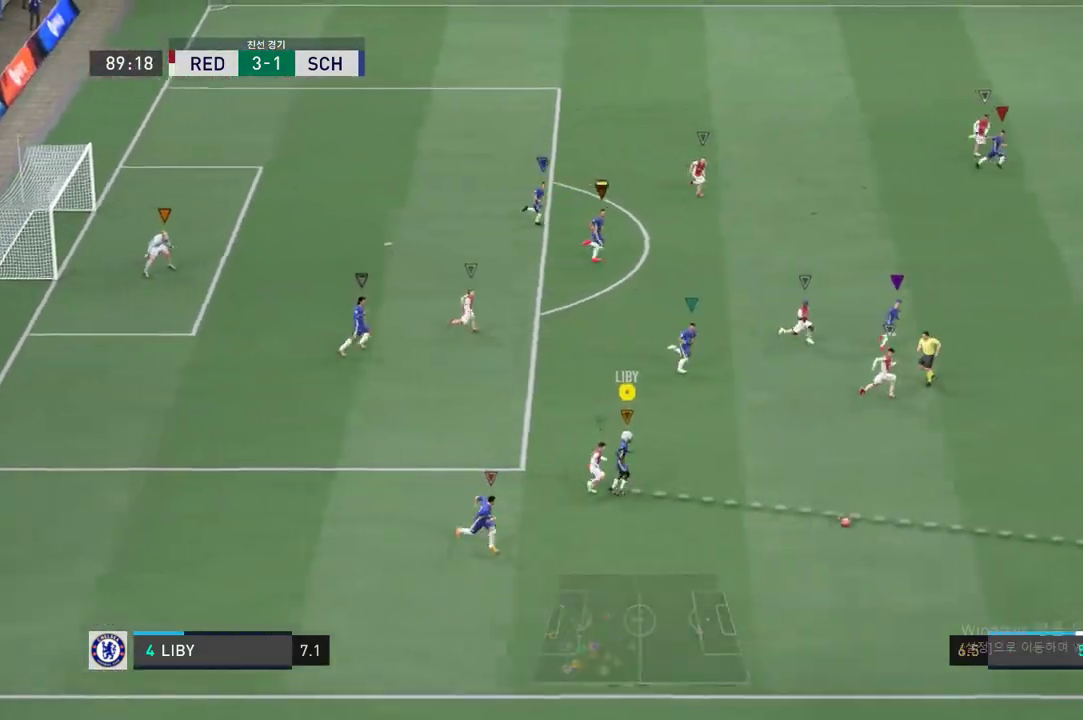
{"buttons": ["R2"], "left_stick": "right", "right_stick": "center", "events": [[250, "R2", "down"]]}
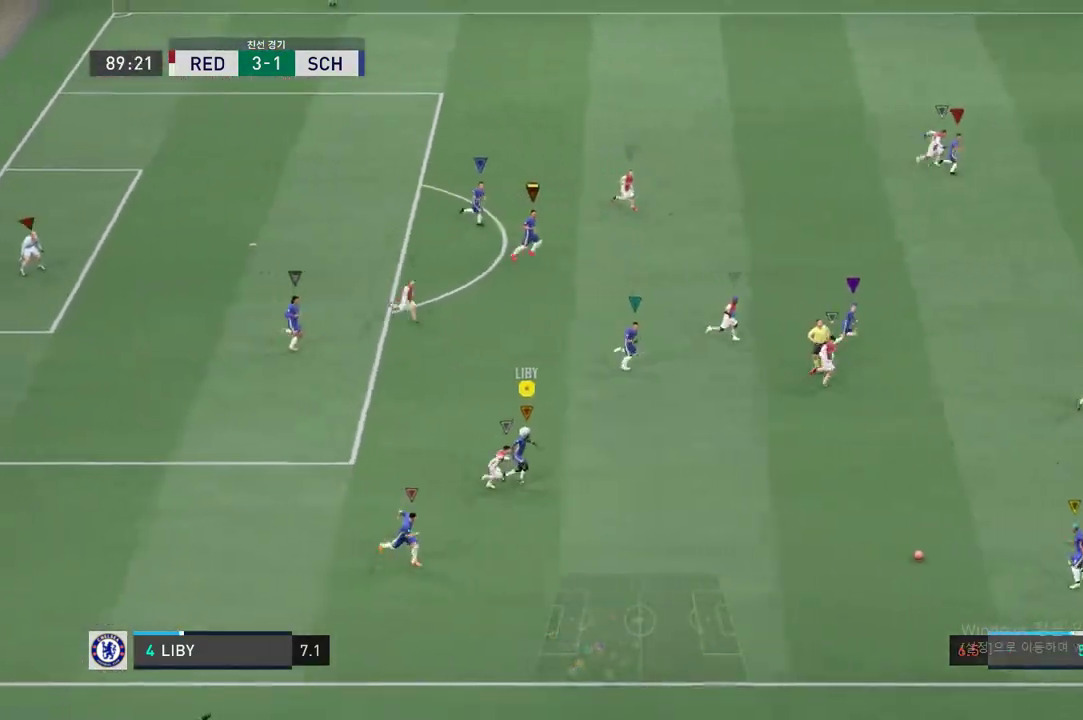
{"buttons": ["R2"], "left_stick": "right", "right_stick": "center", "events": []}
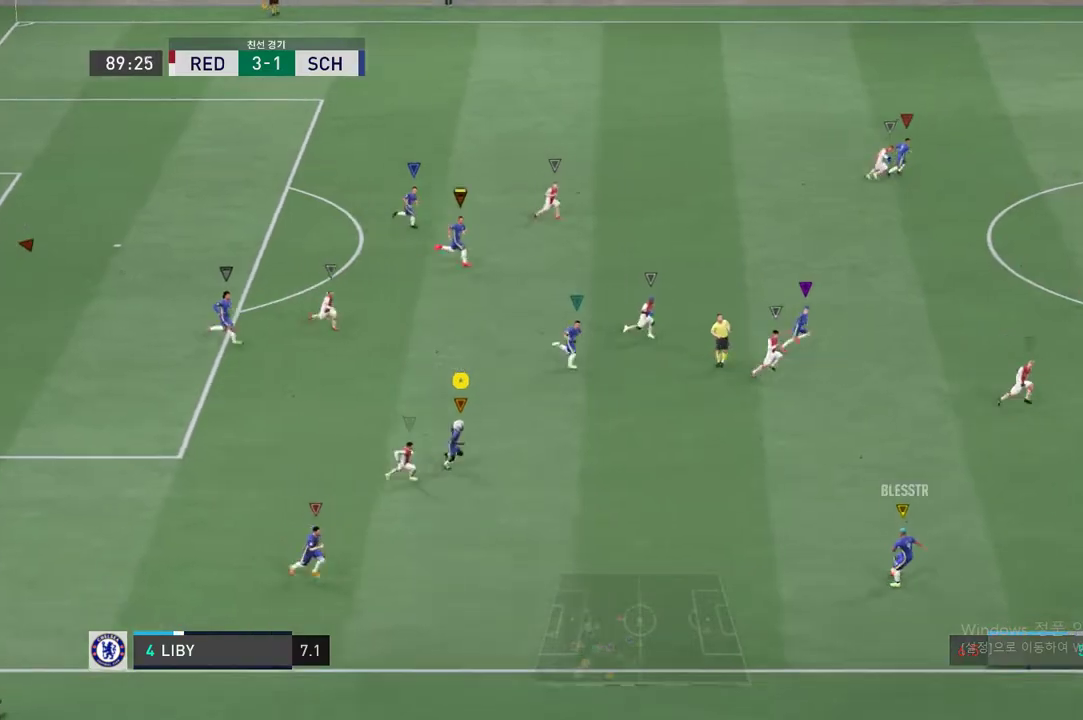
{"buttons": ["R2"], "left_stick": "right", "right_stick": "center", "events": []}